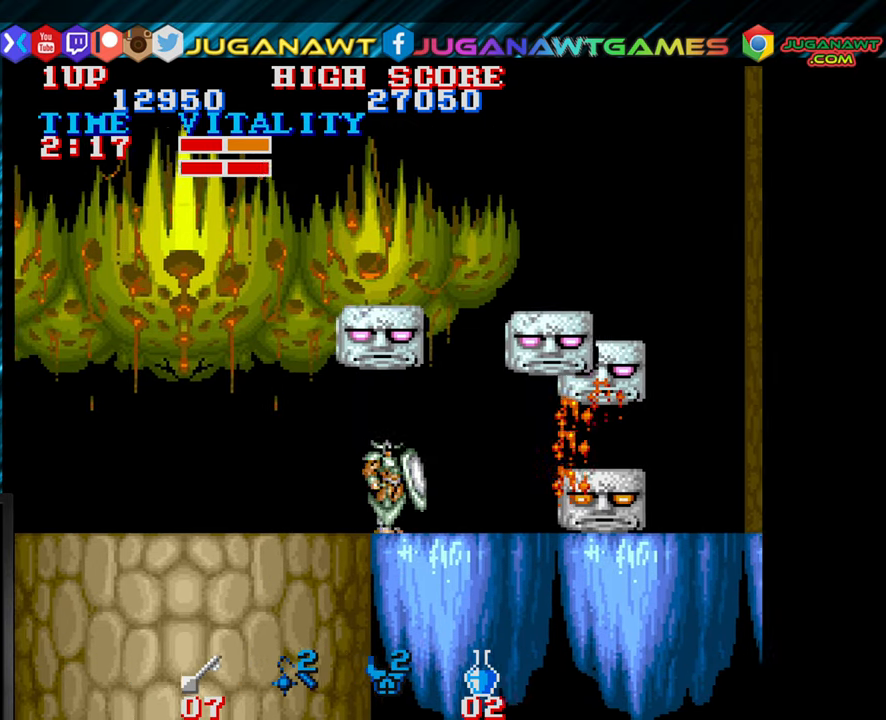
Gameplay with a controller (arcade stick); each line is a JSON object with the inputs held at the frame after it. "events" lists button and stick changes between this image and that frame as [ms after this image, input, new state], when the widget could be followed in between. Not read: L3 R3.
{"buttons": [], "left_stick": "left", "events": [[217, "left_stick", "center"], [234, "CROSS", "down"], [267, "left_stick", "left"], [317, "CROSS", "up"], [417, "CROSS", "down"], [500, "CROSS", "up"]]}
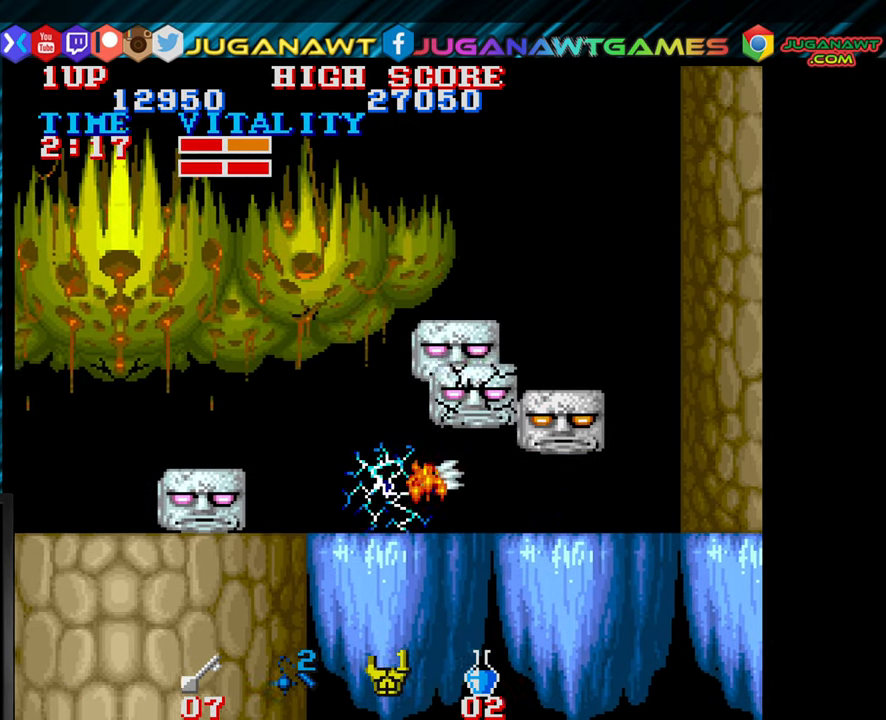
{"buttons": [], "left_stick": "right", "events": [[117, "CROSS", "down"], [150, "left_stick", "center"], [184, "CROSS", "up"], [250, "left_stick", "right"], [350, "CROSS", "down"], [467, "CROSS", "up"]]}
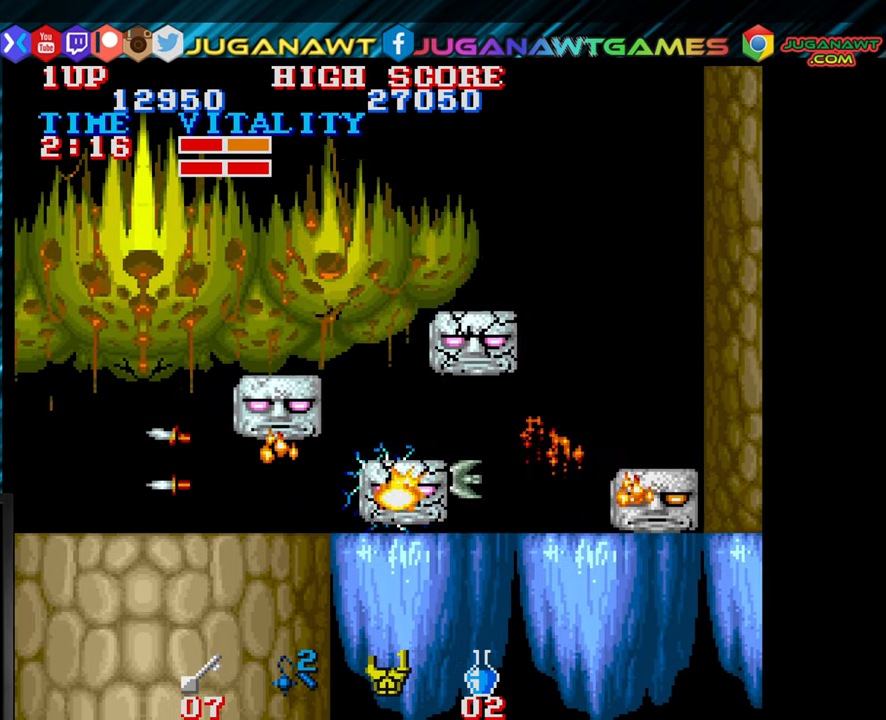
{"buttons": ["CROSS"], "left_stick": "right", "events": [[84, "CROSS", "down"], [167, "CROSS", "up"], [300, "CROSS", "down"], [367, "CROSS", "up"], [484, "CROSS", "down"]]}
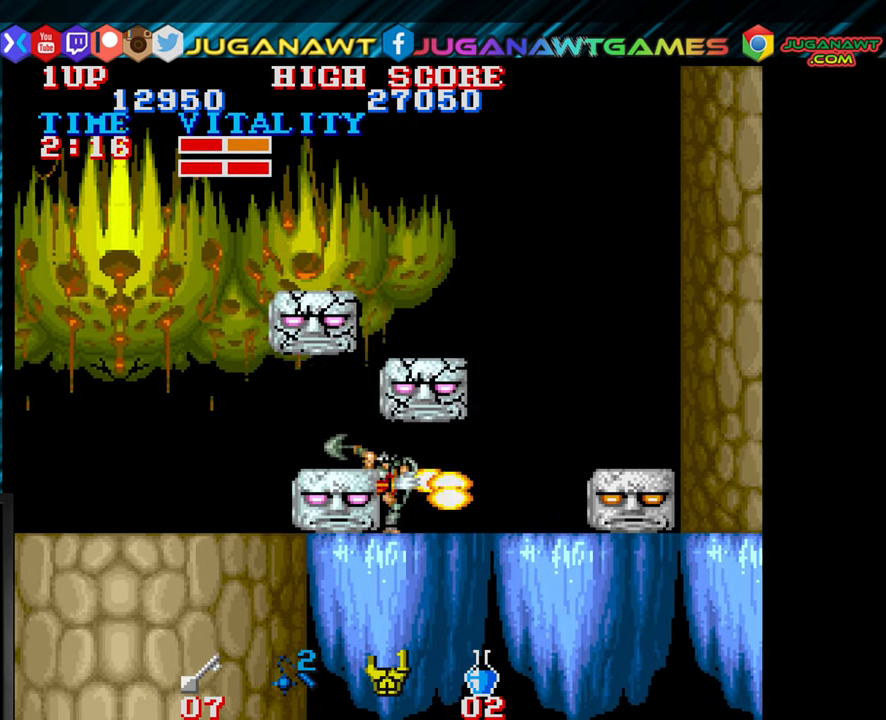
{"buttons": ["CROSS"], "left_stick": "right", "events": [[67, "CROSS", "up"], [167, "CROSS", "down"], [234, "CROSS", "up"], [433, "CROSS", "down"]]}
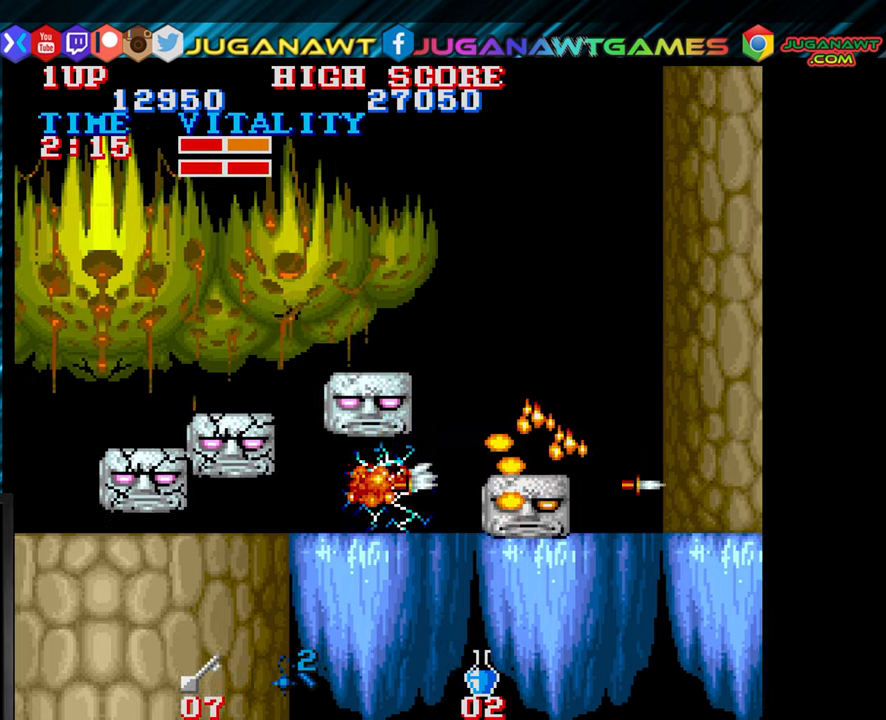
{"buttons": [], "left_stick": "right", "events": [[33, "CROSS", "up"], [150, "CROSS", "down"], [216, "CROSS", "up"], [333, "CROSS", "down"], [433, "CROSS", "up"]]}
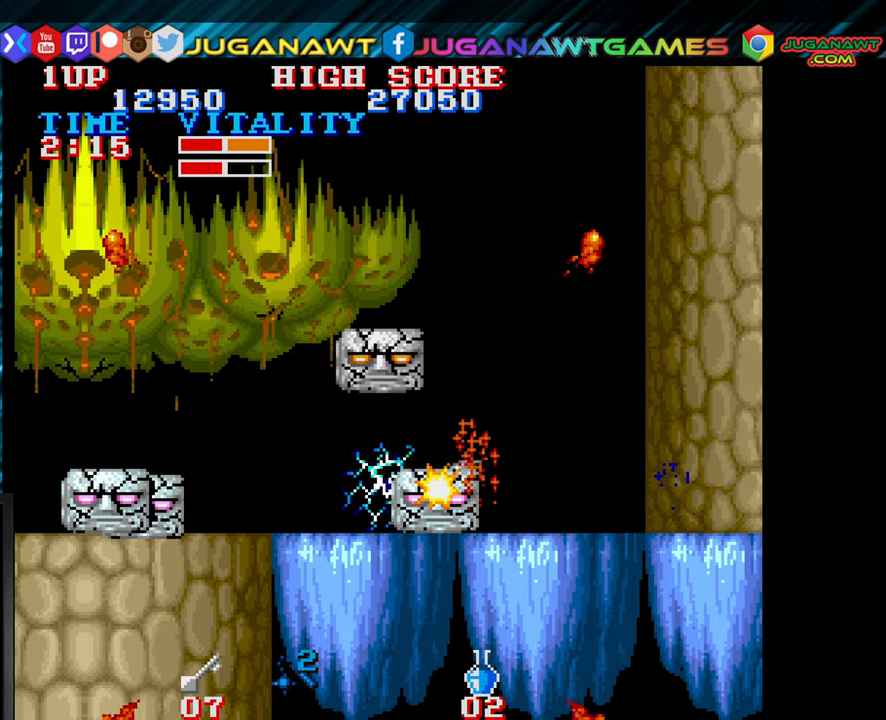
{"buttons": [], "left_stick": "right", "events": [[33, "CROSS", "down"], [116, "CROSS", "up"], [233, "CROSS", "down"], [316, "CROSS", "up"], [416, "CROSS", "down"], [483, "CROSS", "up"]]}
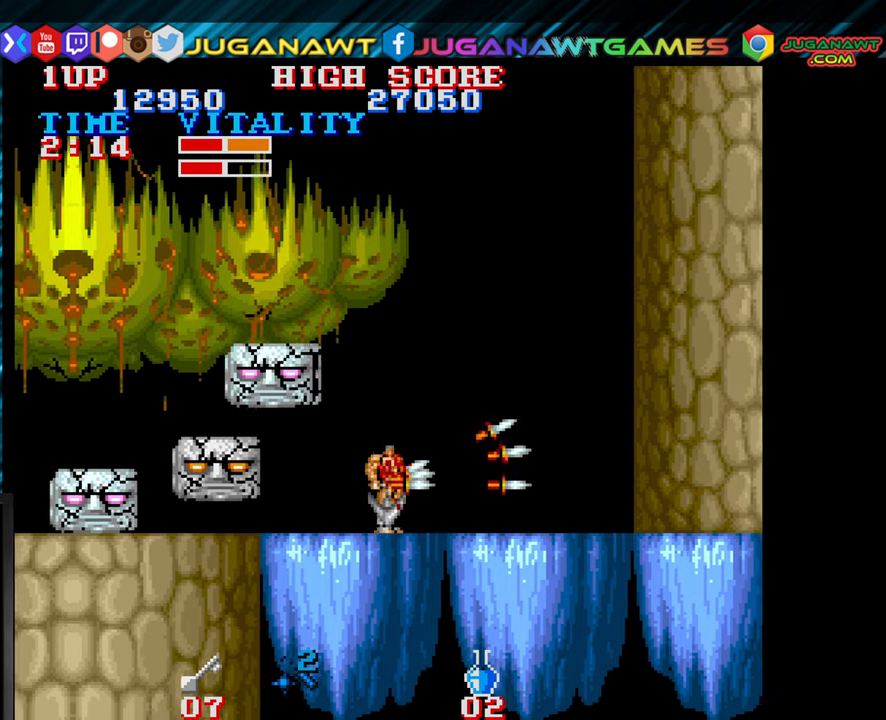
{"buttons": ["CROSS"], "left_stick": "center", "events": [[250, "left_stick", "left"], [283, "CROSS", "down"], [366, "left_stick", "center"], [383, "CROSS", "up"], [500, "CROSS", "down"]]}
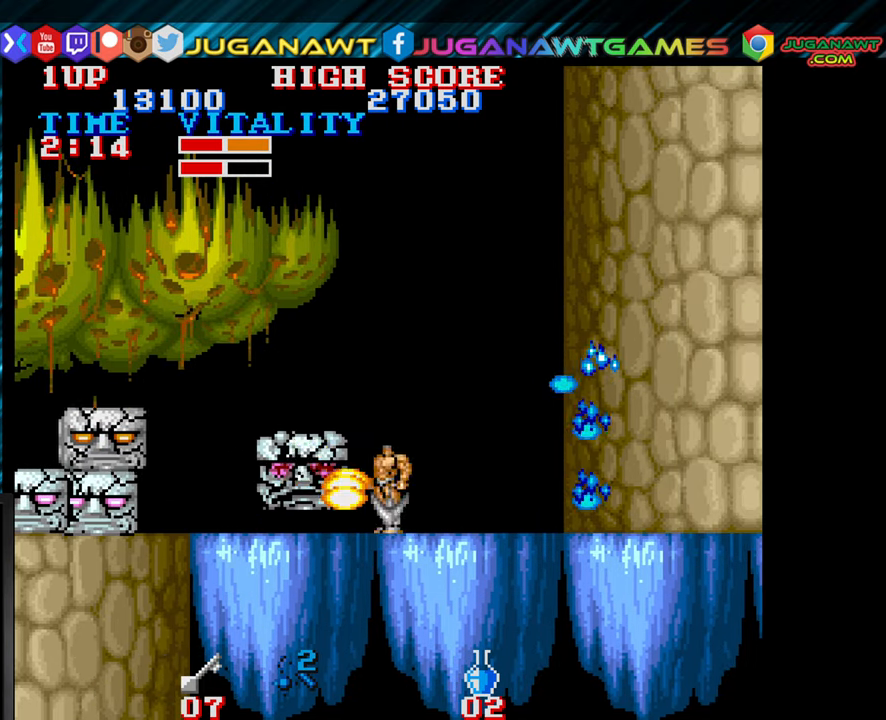
{"buttons": [], "left_stick": "center", "events": [[100, "CROSS", "up"], [166, "CROSS", "down"], [283, "CROSS", "up"], [383, "CROSS", "down"], [466, "CROSS", "up"]]}
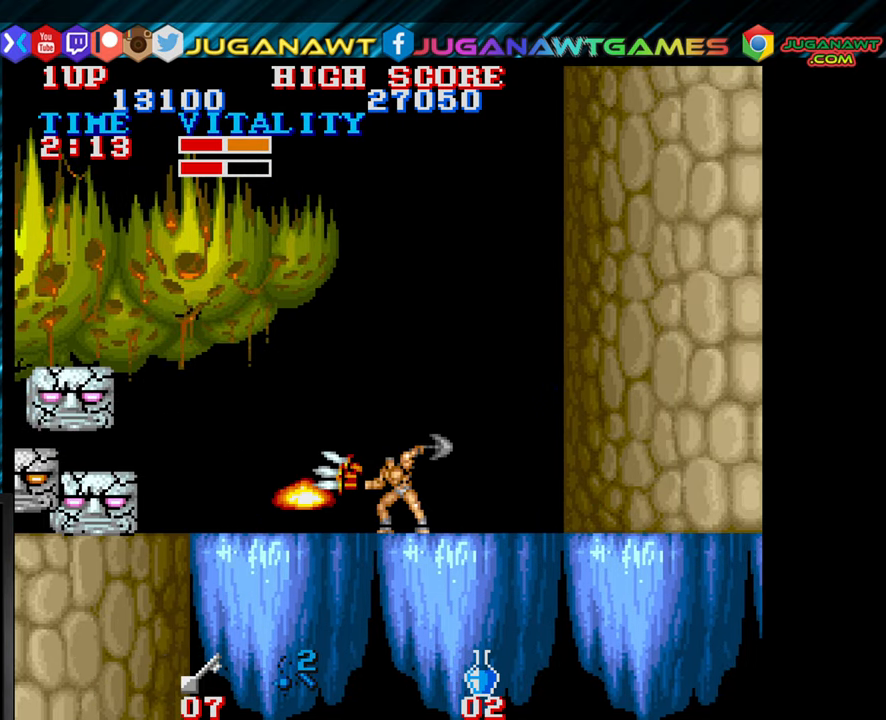
{"buttons": [], "left_stick": "center", "events": [[33, "left_stick", "left"], [100, "CROSS", "down"], [133, "CROSS", "up"], [166, "CROSS", "down"], [266, "CROSS", "up"], [333, "left_stick", "center"], [366, "CROSS", "down"], [450, "CROSS", "up"]]}
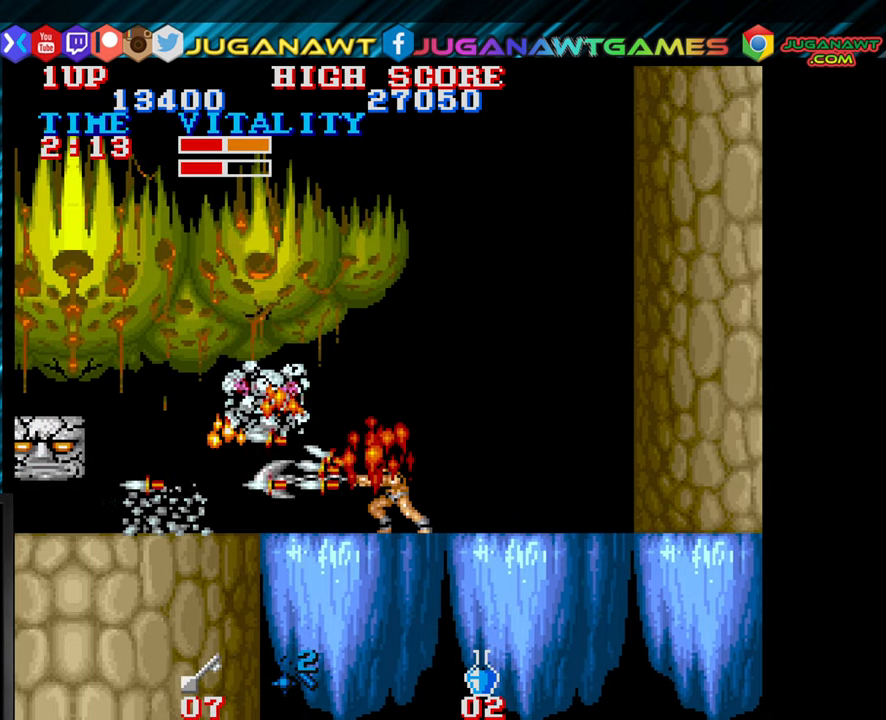
{"buttons": [], "left_stick": "left", "events": [[50, "CROSS", "down"], [166, "CROSS", "up"], [266, "CROSS", "down"], [333, "left_stick", "left"], [366, "CROSS", "up"]]}
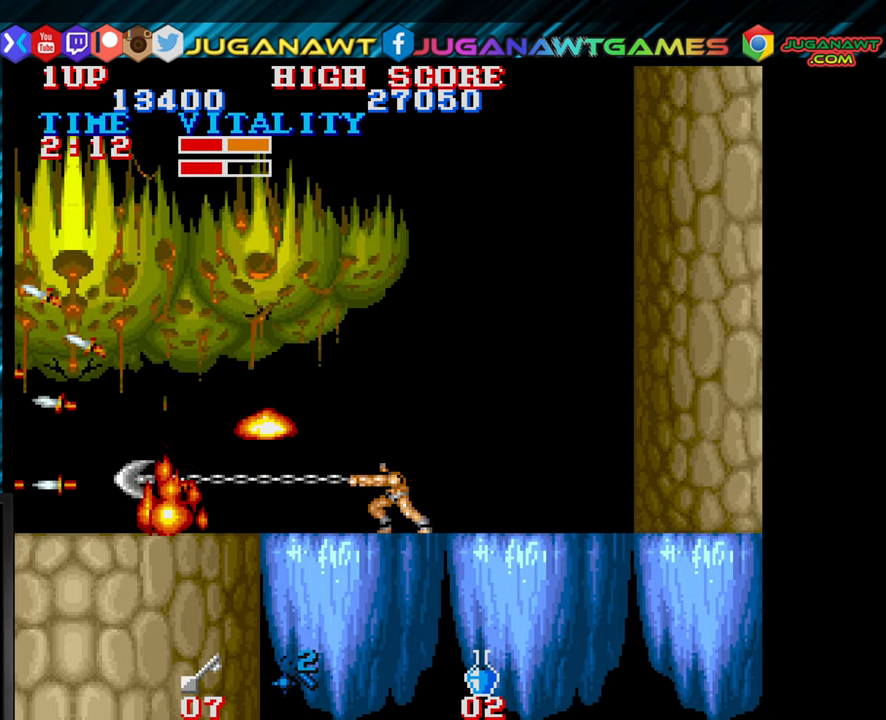
{"buttons": [], "left_stick": "left", "events": []}
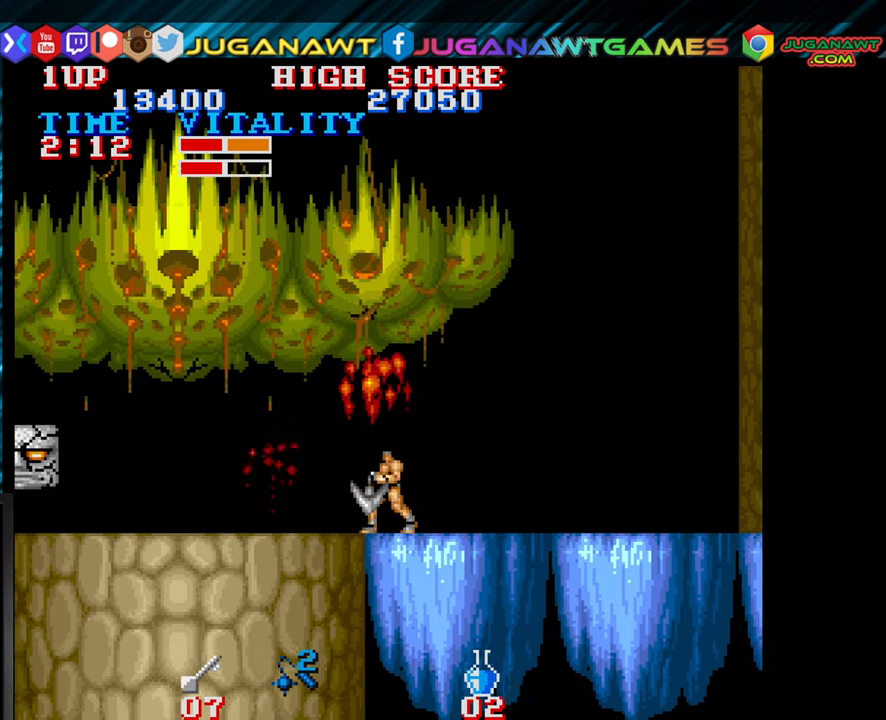
{"buttons": [], "left_stick": "left", "events": [[216, "CROSS", "down"], [266, "CROSS", "up"], [416, "CROSS", "down"], [500, "CROSS", "up"]]}
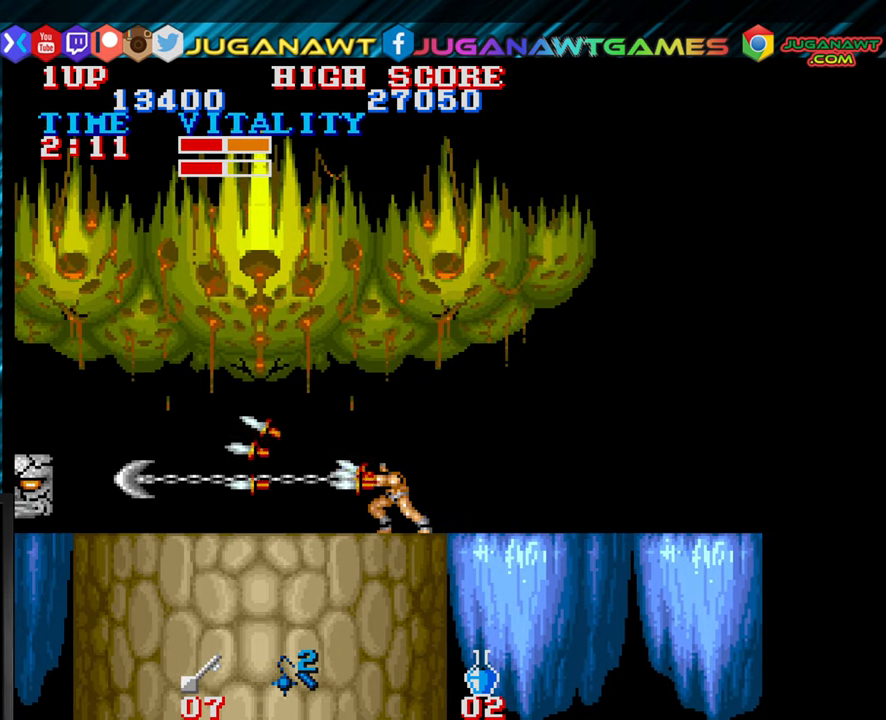
{"buttons": [], "left_stick": "left", "events": []}
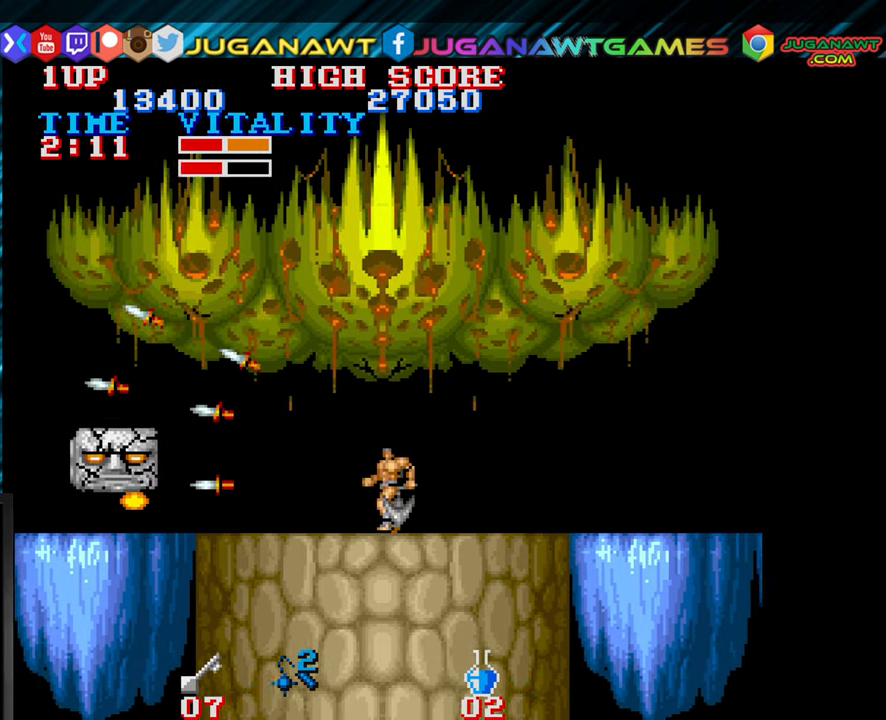
{"buttons": ["CROSS"], "left_stick": "center", "events": [[66, "CROSS", "down"], [150, "CROSS", "up"], [266, "CROSS", "down"], [300, "left_stick", "center"], [350, "CROSS", "up"], [450, "CROSS", "down"]]}
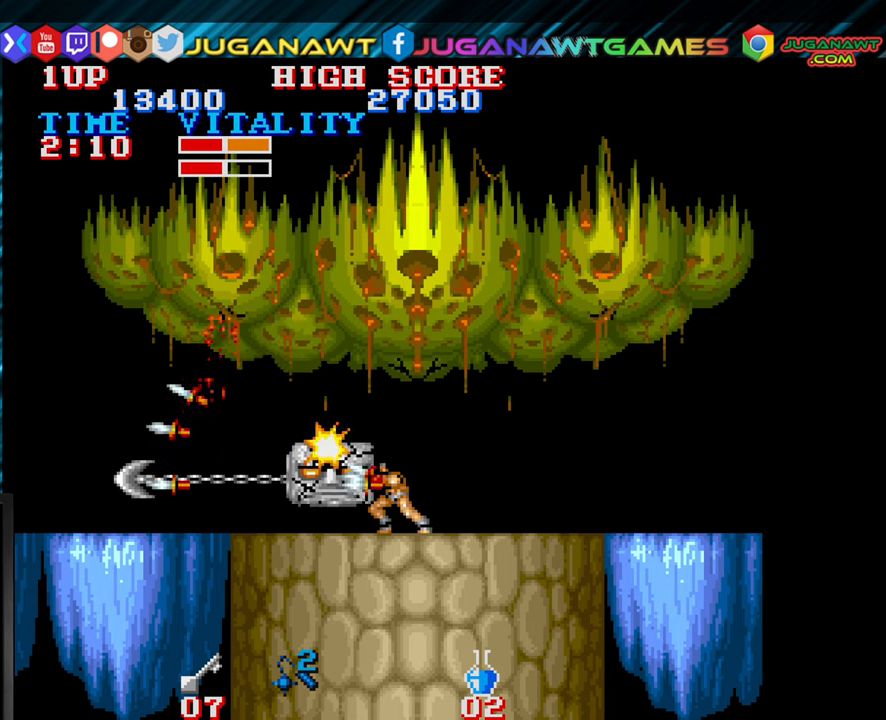
{"buttons": [], "left_stick": "center", "events": [[67, "CROSS", "up"], [133, "CROSS", "down"], [250, "CROSS", "up"], [333, "CROSS", "down"], [433, "CROSS", "up"]]}
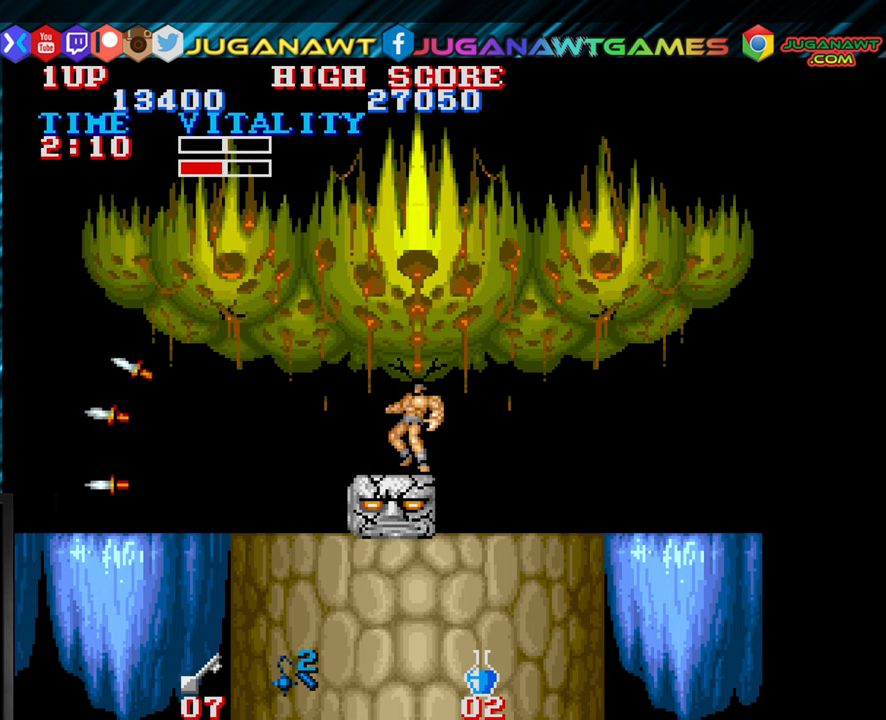
{"buttons": [], "left_stick": "center", "events": [[50, "CROSS", "down"], [100, "CROSS", "up"]]}
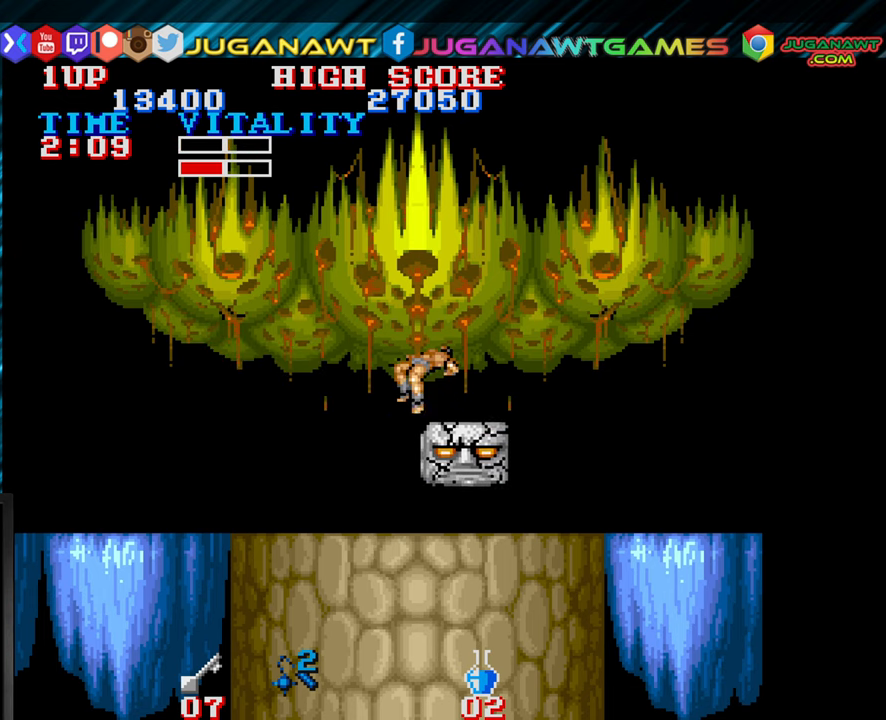
{"buttons": [], "left_stick": "center", "events": []}
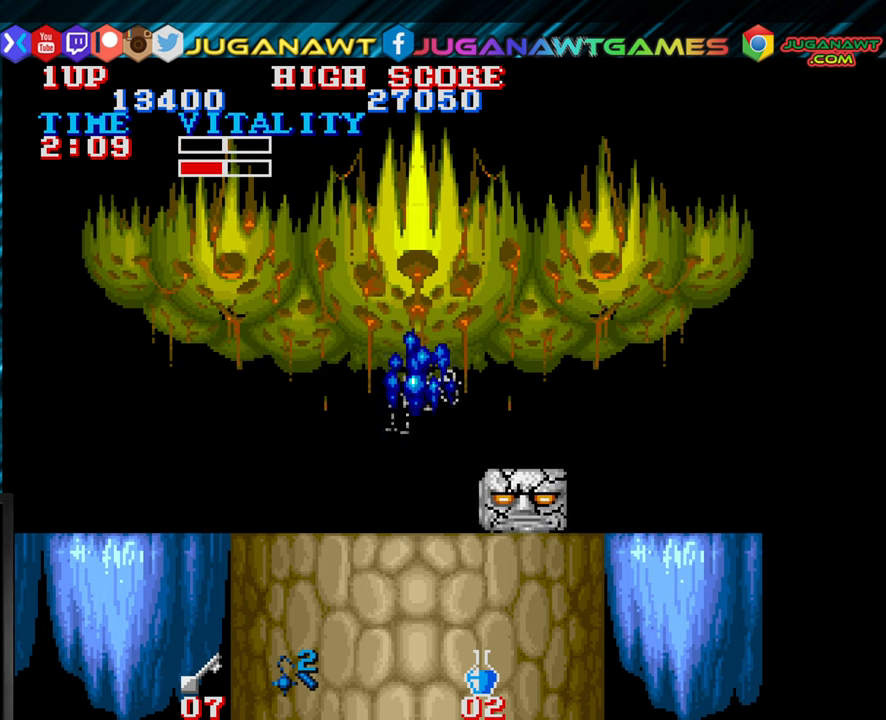
{"buttons": [], "left_stick": "center", "events": []}
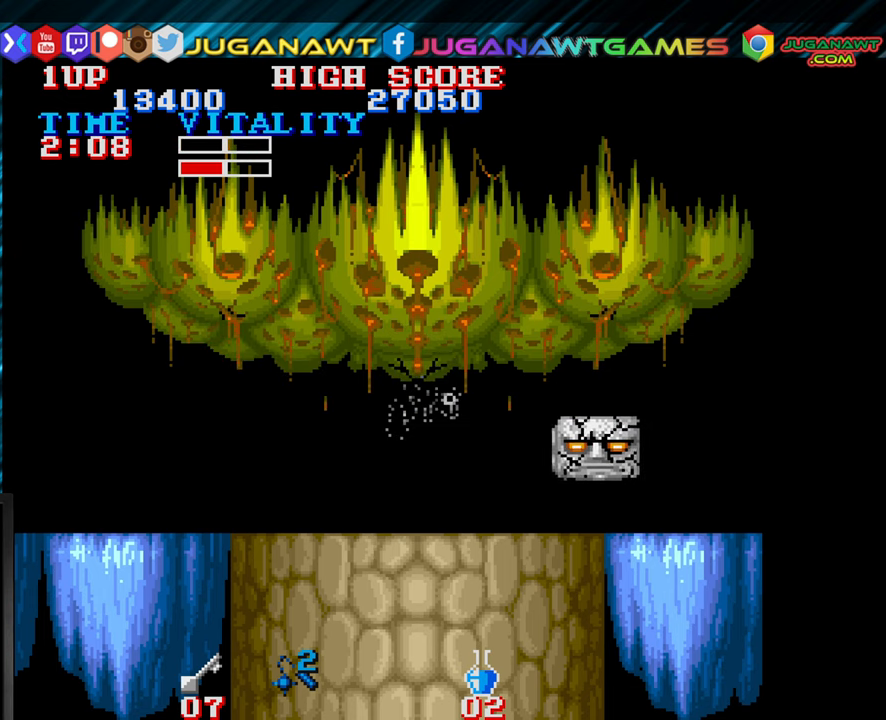
{"buttons": [], "left_stick": "center", "events": []}
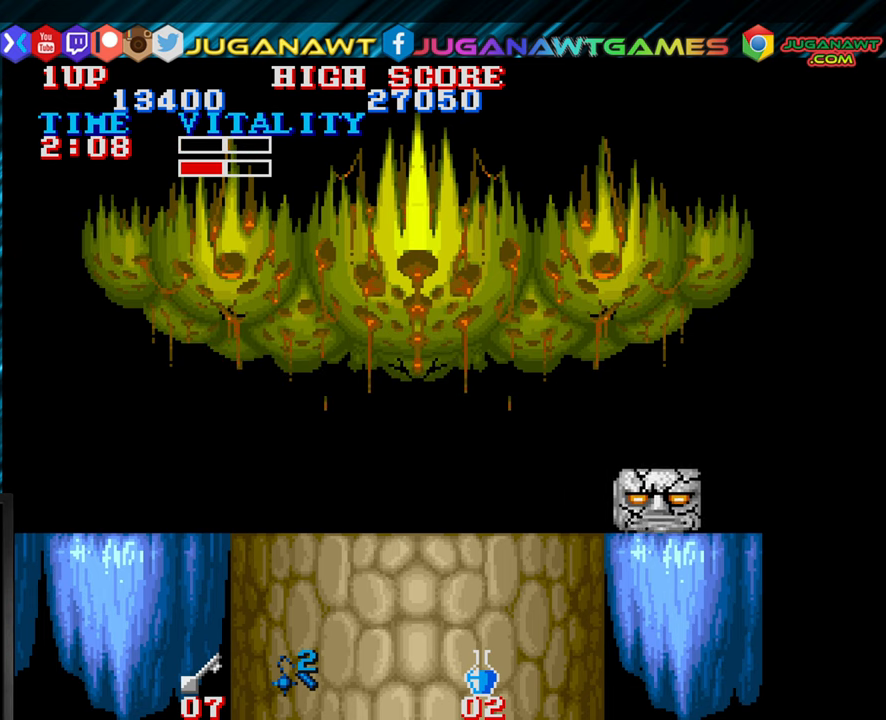
{"buttons": [], "left_stick": "center", "events": []}
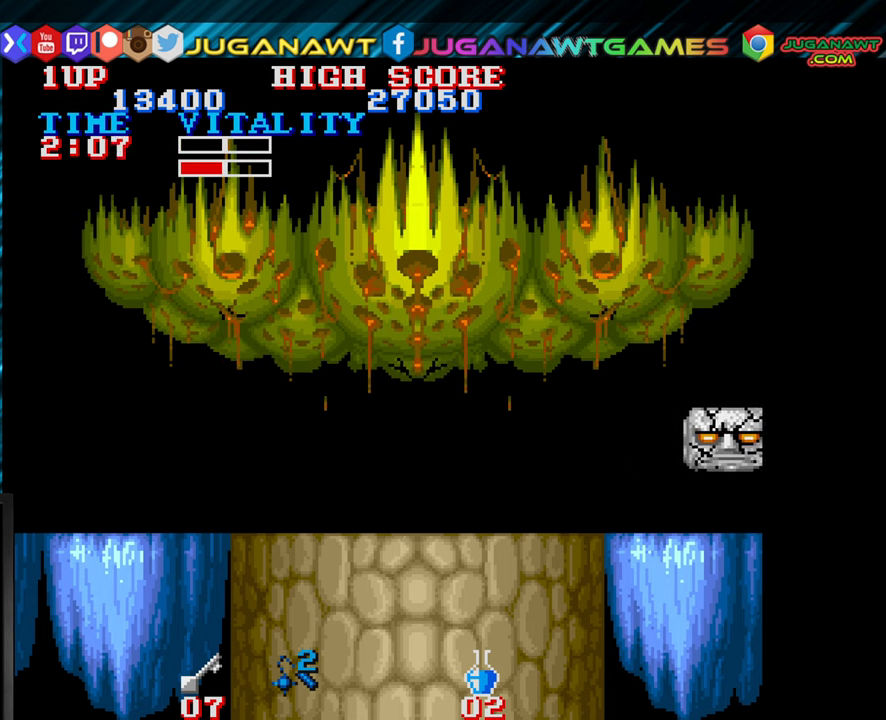
{"buttons": [], "left_stick": "center", "events": []}
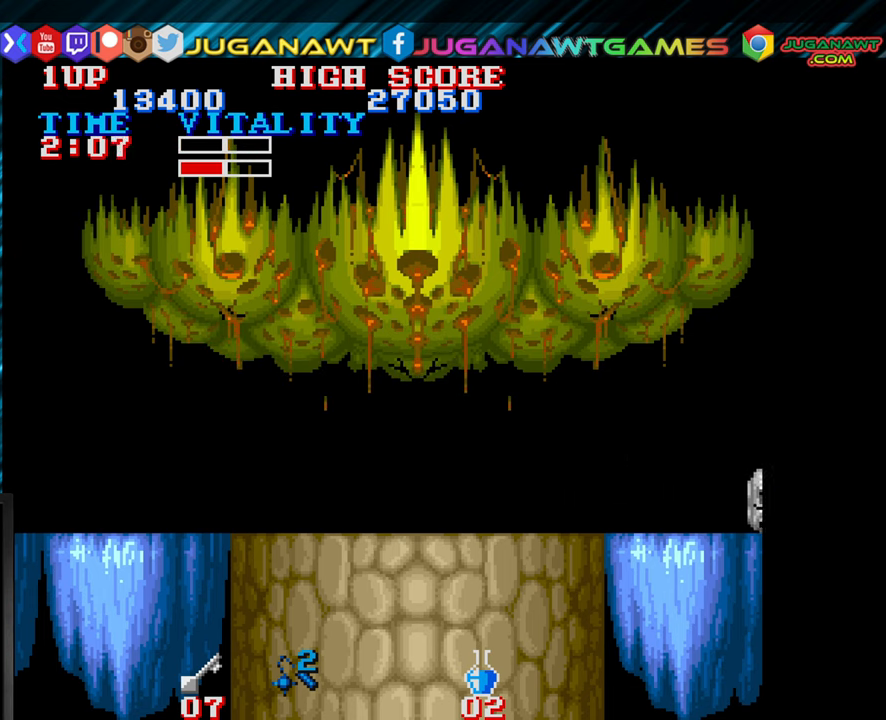
{"buttons": [], "left_stick": "center", "events": []}
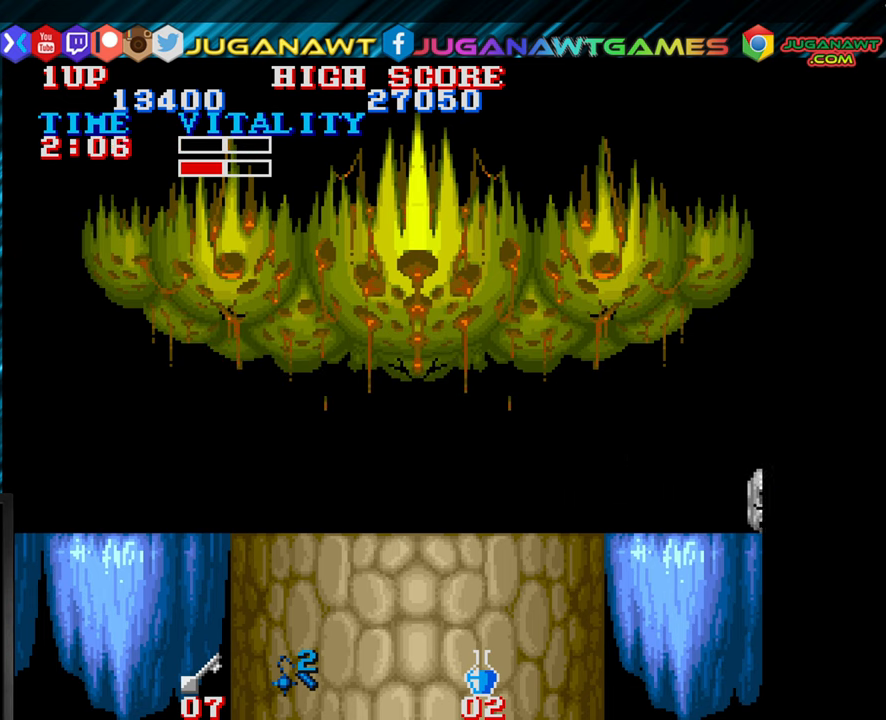
{"buttons": [], "left_stick": "center", "events": []}
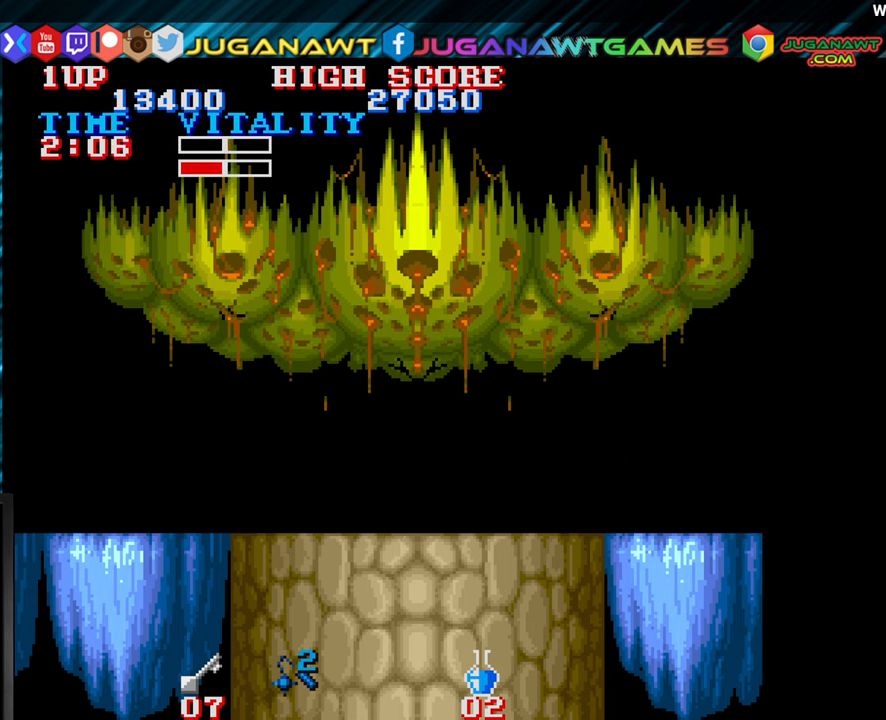
{"buttons": [], "left_stick": "center", "events": []}
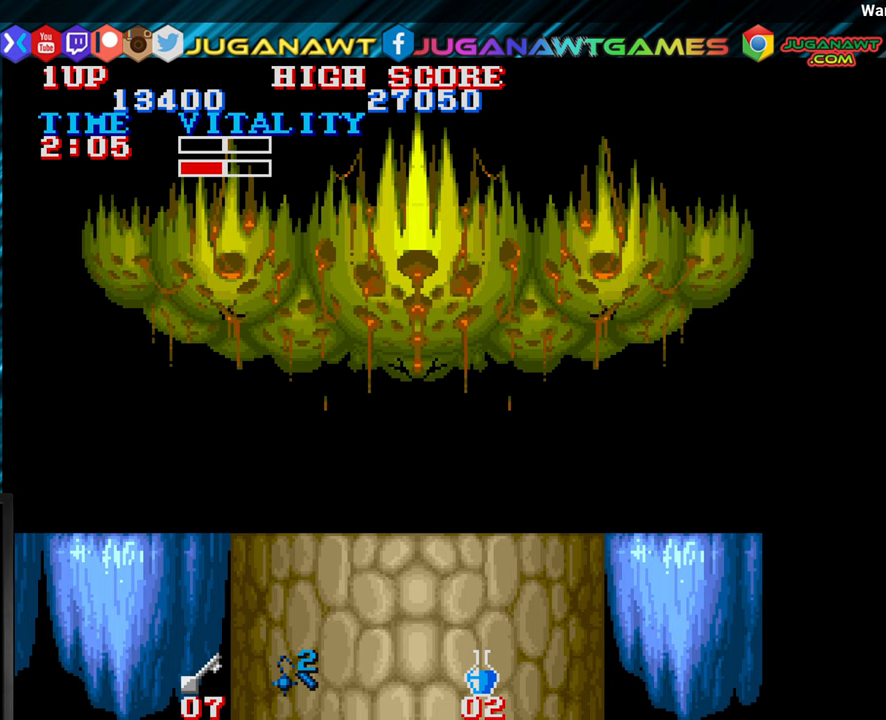
{"buttons": [], "left_stick": "center", "events": []}
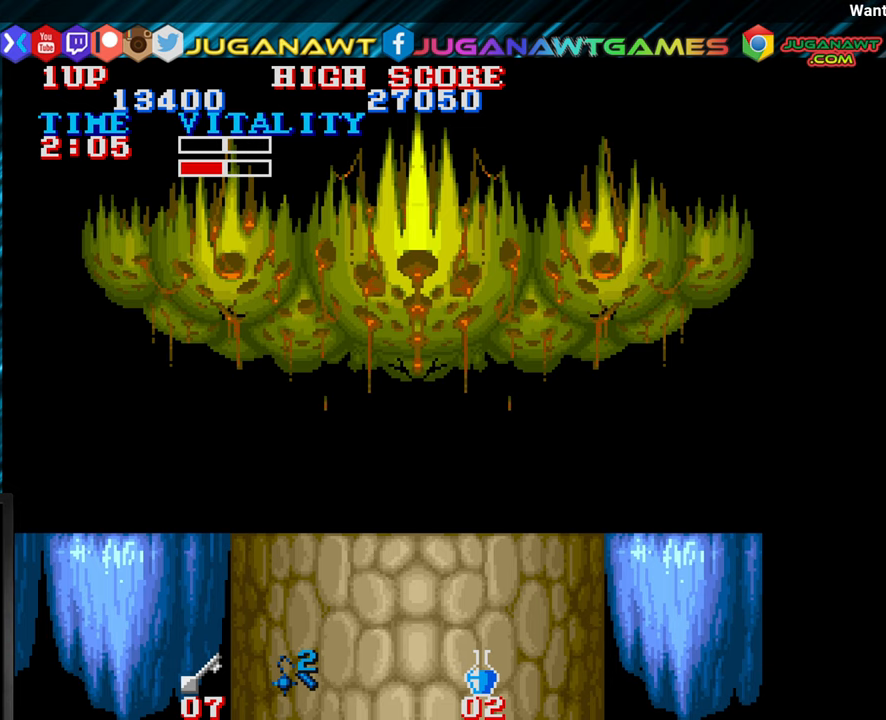
{"buttons": [], "left_stick": "center", "events": []}
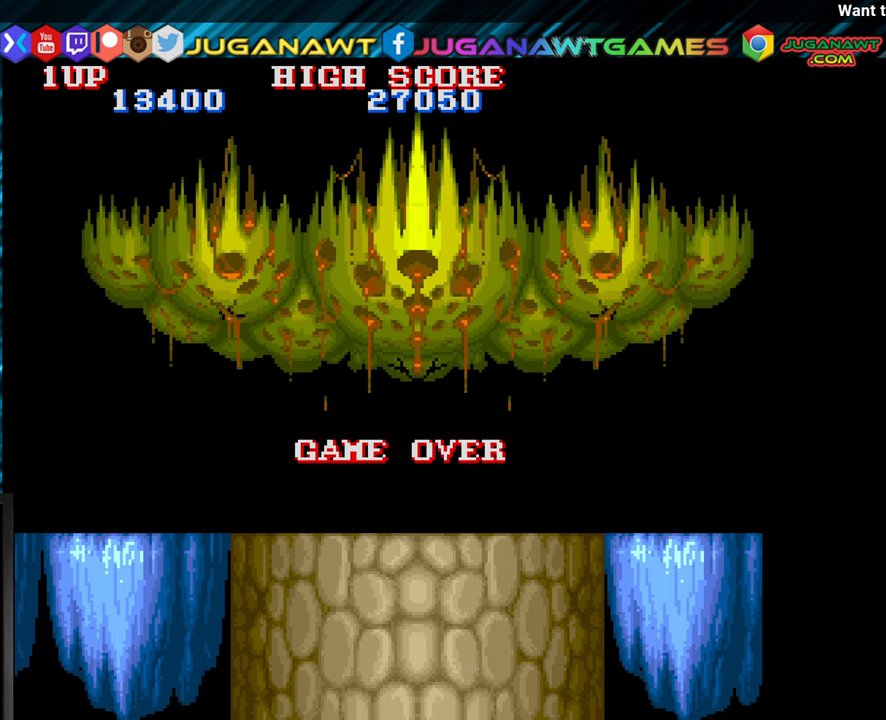
{"buttons": [], "left_stick": "center", "events": [[267, "CROSS", "down"], [434, "CROSS", "up"]]}